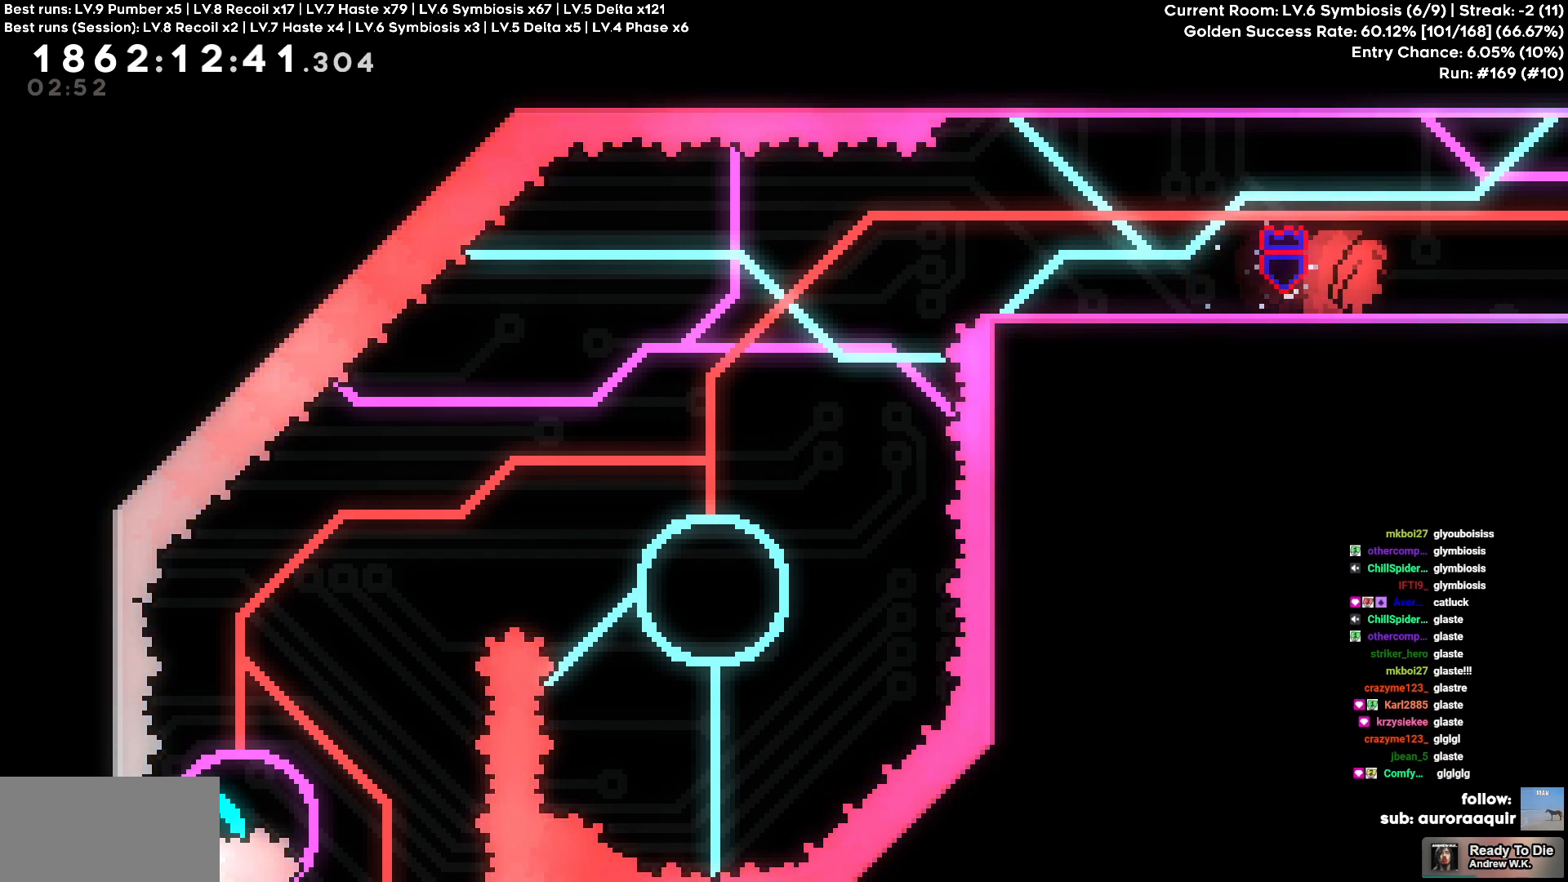
Gameplay with keyboard; each line is a JSON object with the keys held at the frame after it. "events" lists presses ("down") and releases ("up") of "a", "d", "s" and "w" between this image and that frame as [ms after this image, input, new state], when the widget could be followed in between. No other keys are recorded. Mouse input is not recorded.
{"keys": ["d"], "events": [[83, "d", "up"], [316, "a", "down"], [500, "a", "up"], [500, "d", "down"]]}
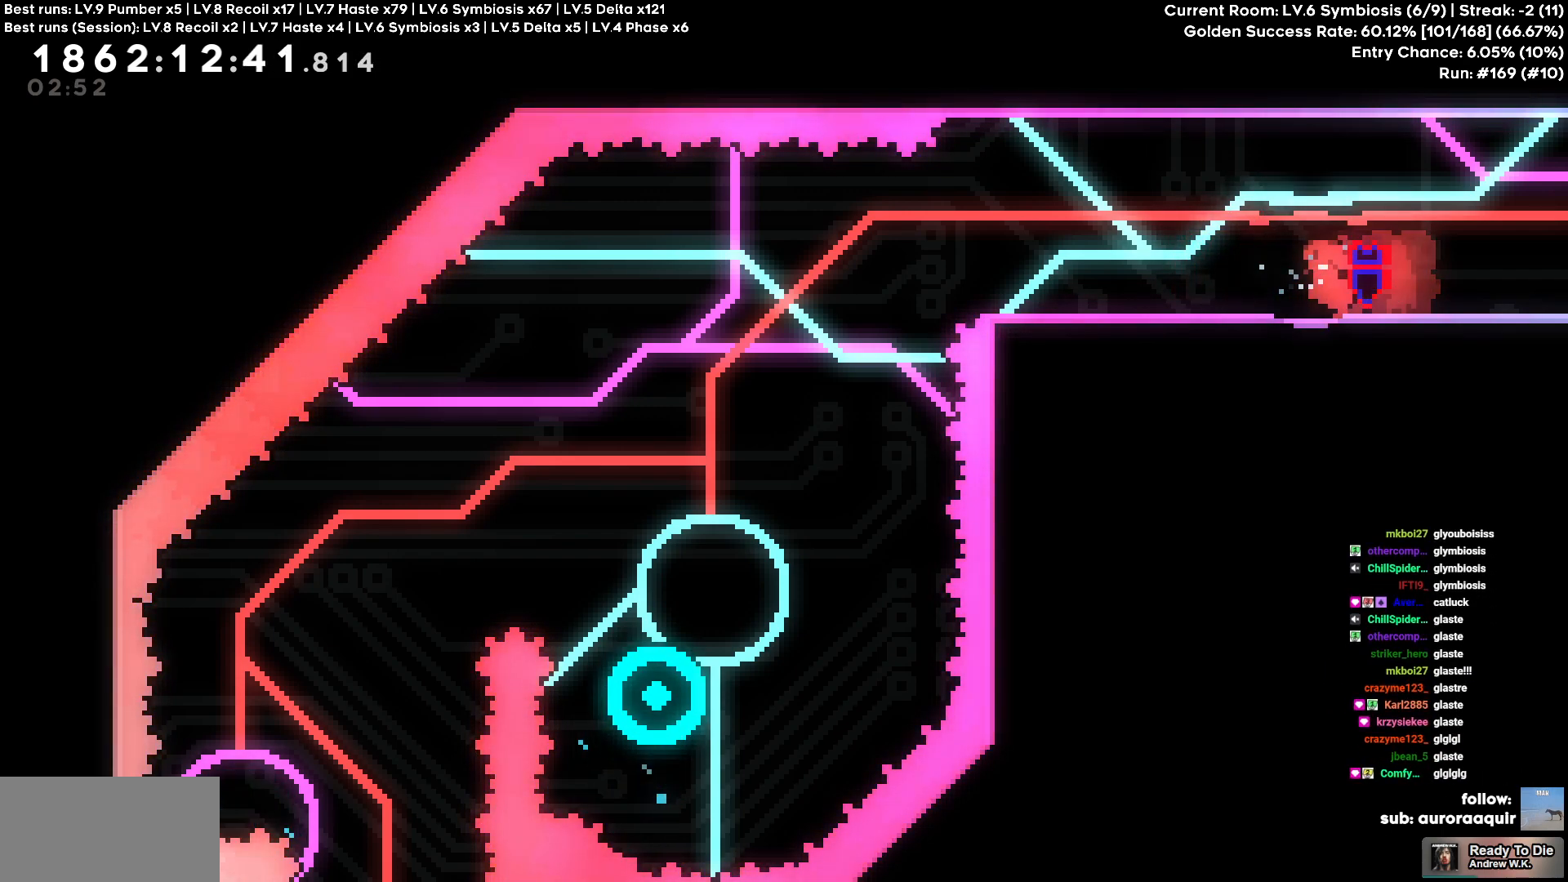
{"keys": ["d"], "events": []}
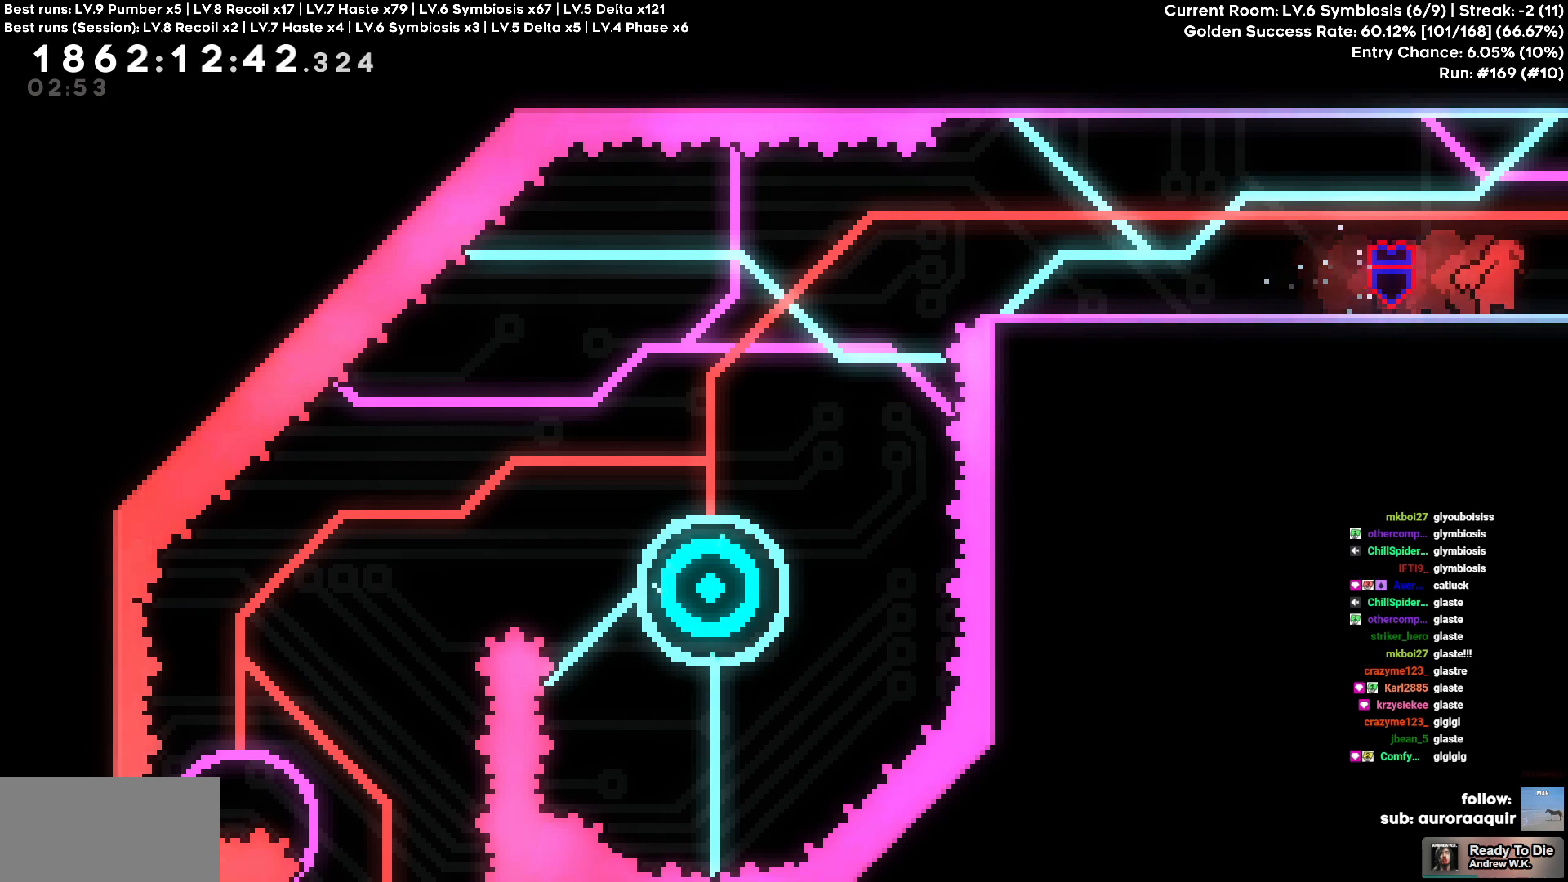
{"keys": ["d"], "events": []}
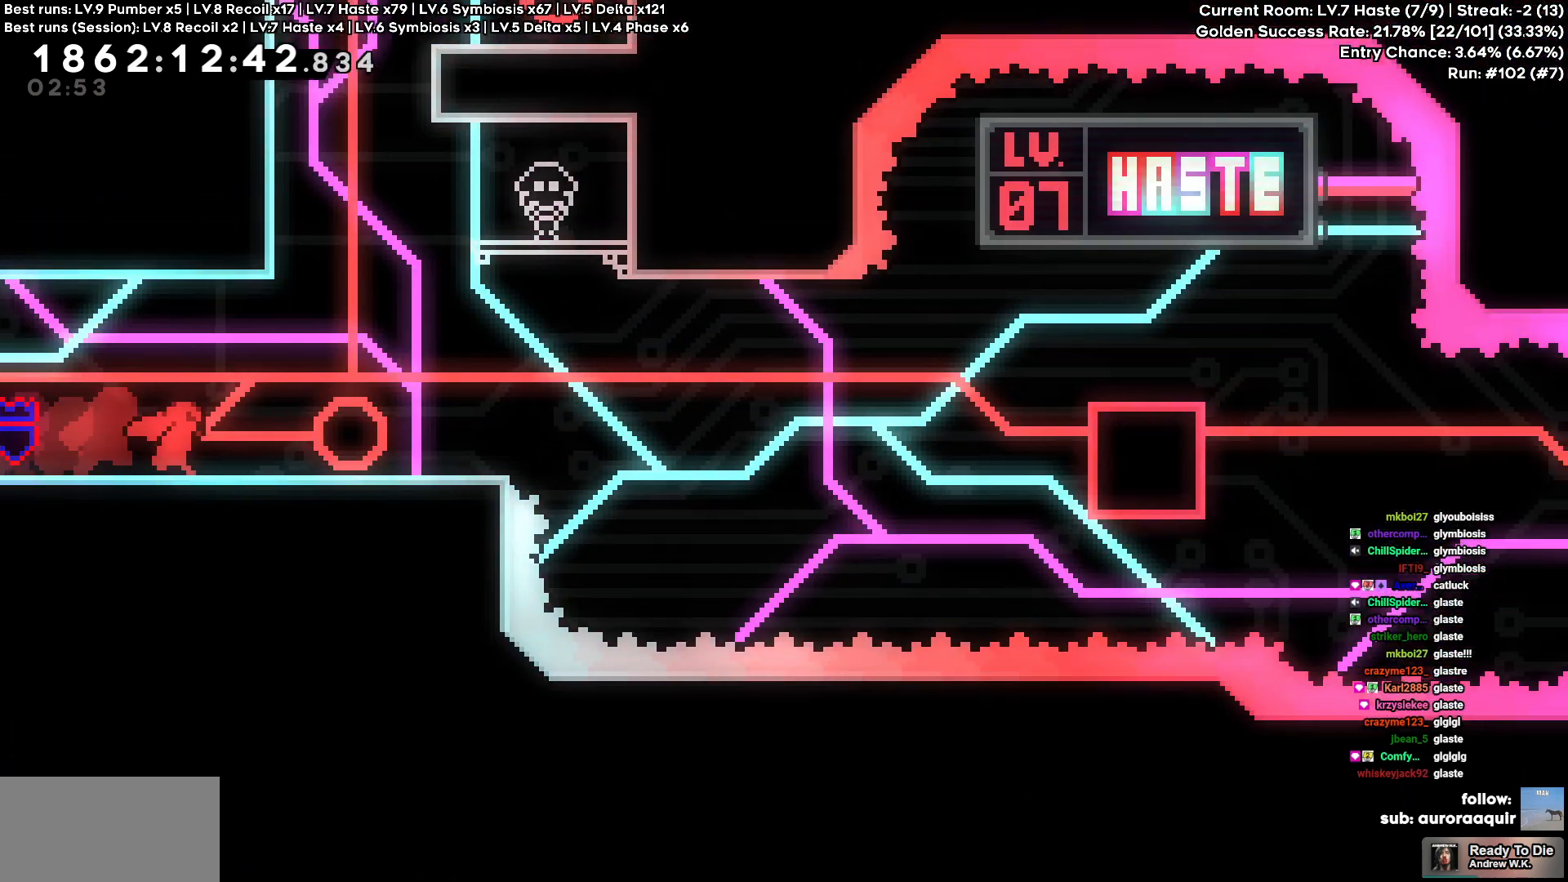
{"keys": ["d"], "events": []}
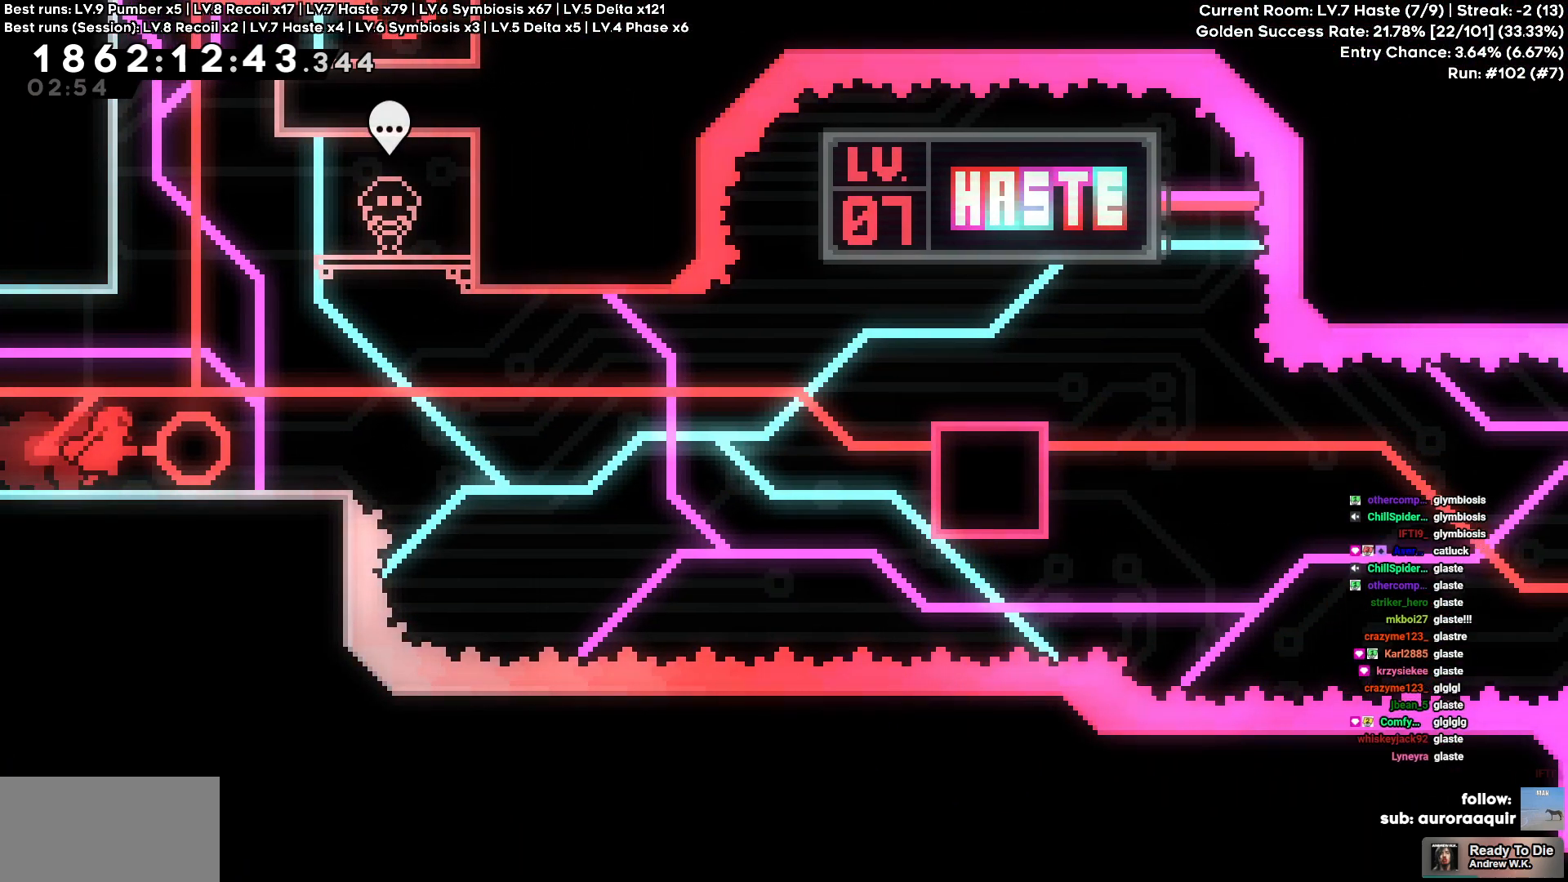
{"keys": ["d"], "events": [[200, "s", "down"], [433, "s", "up"]]}
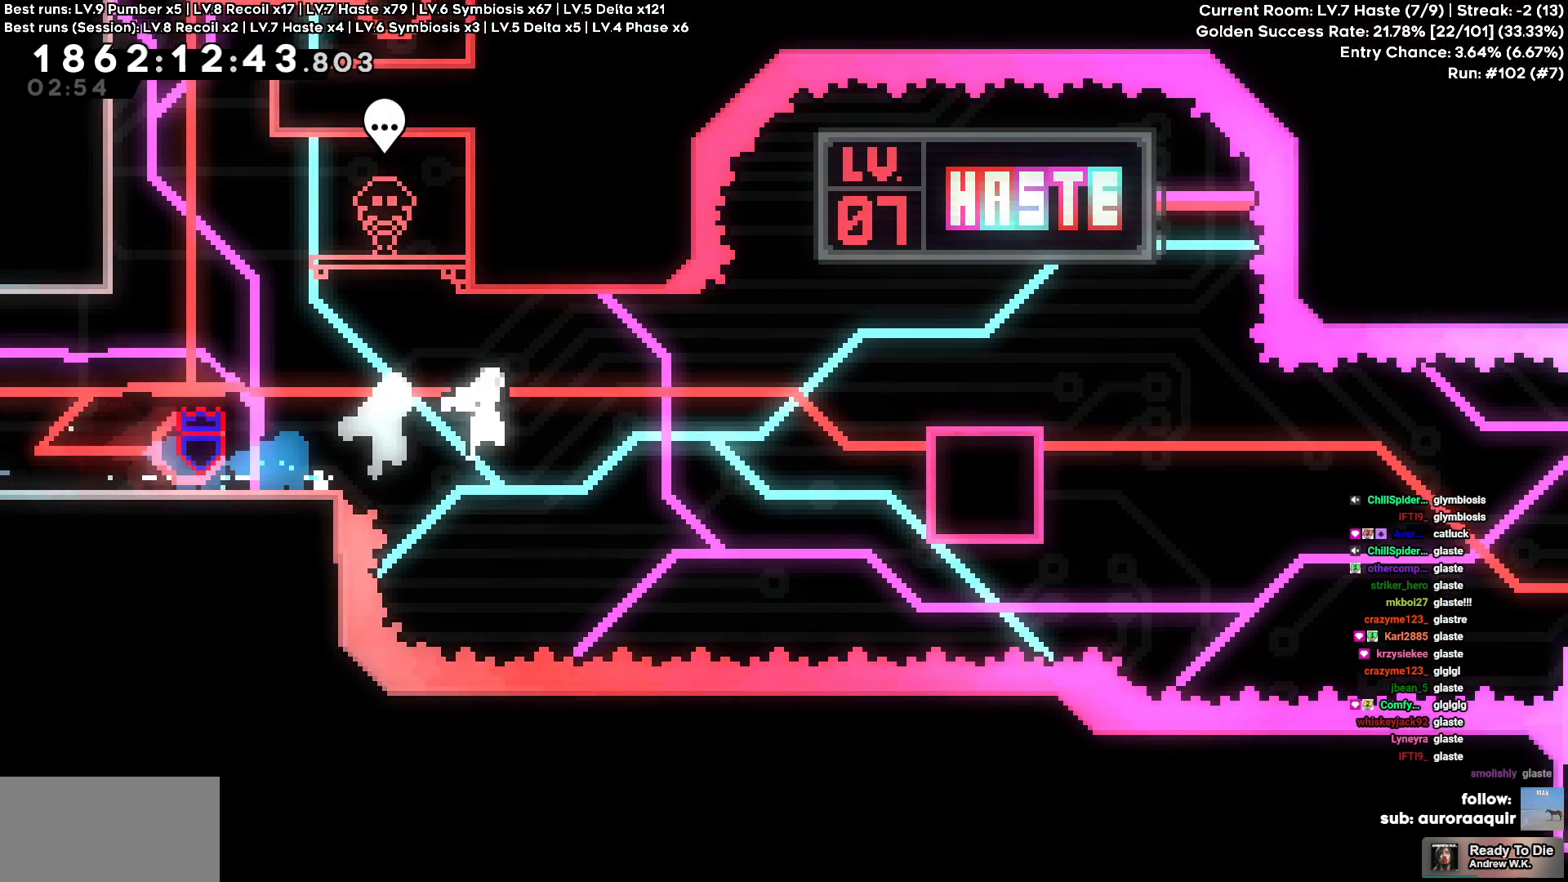
{"keys": ["d", "s"], "events": [[450, "s", "down"]]}
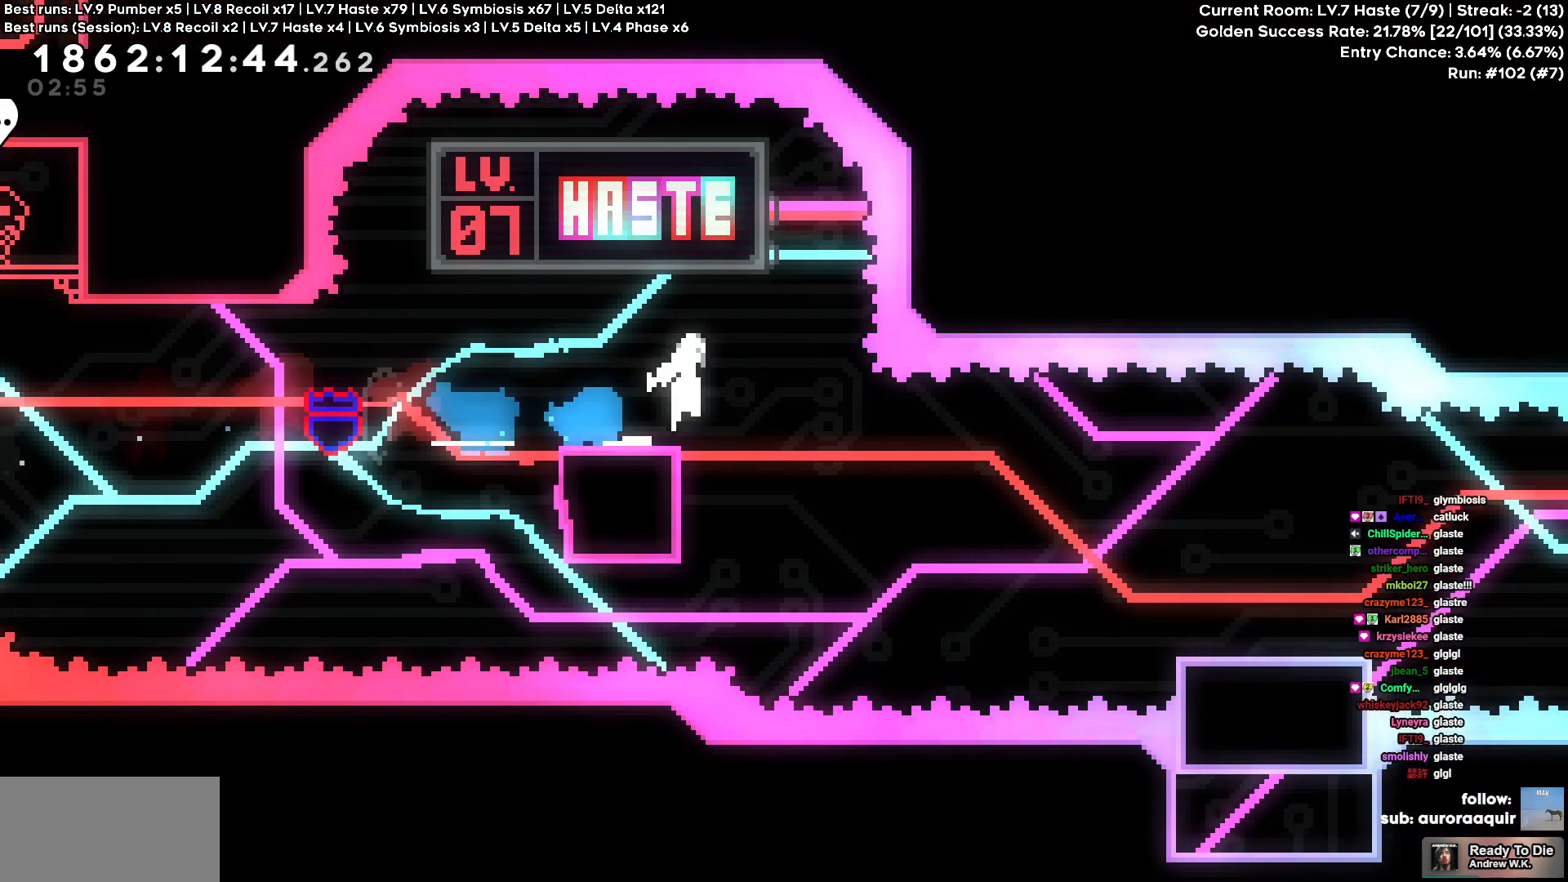
{"keys": ["d"], "events": [[266, "s", "up"]]}
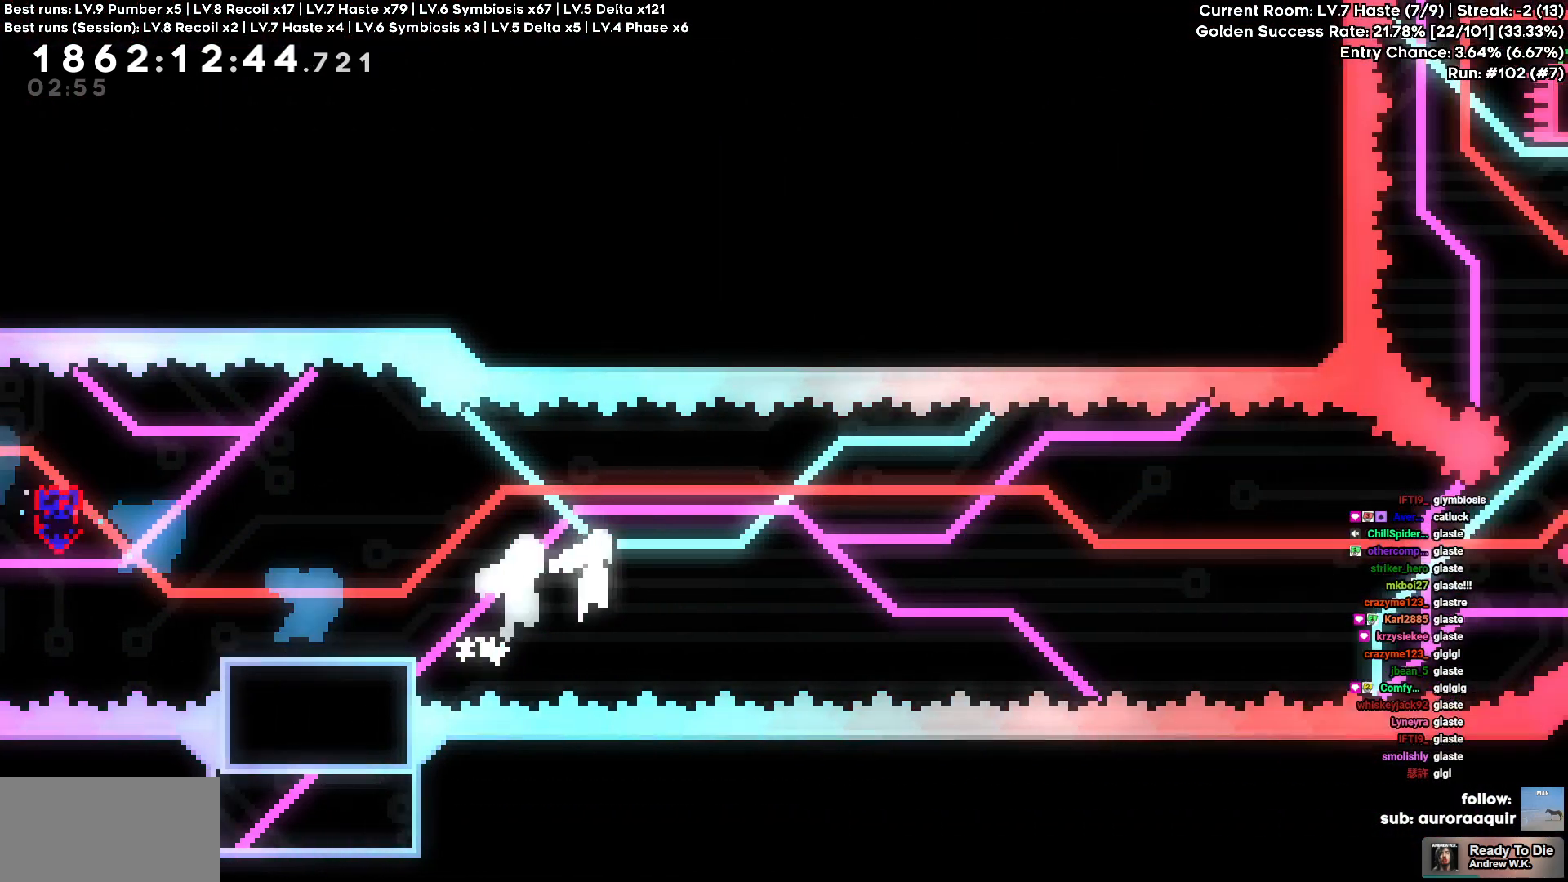
{"keys": ["d", "w"], "events": [[283, "d", "up"], [483, "d", "down"], [483, "w", "down"]]}
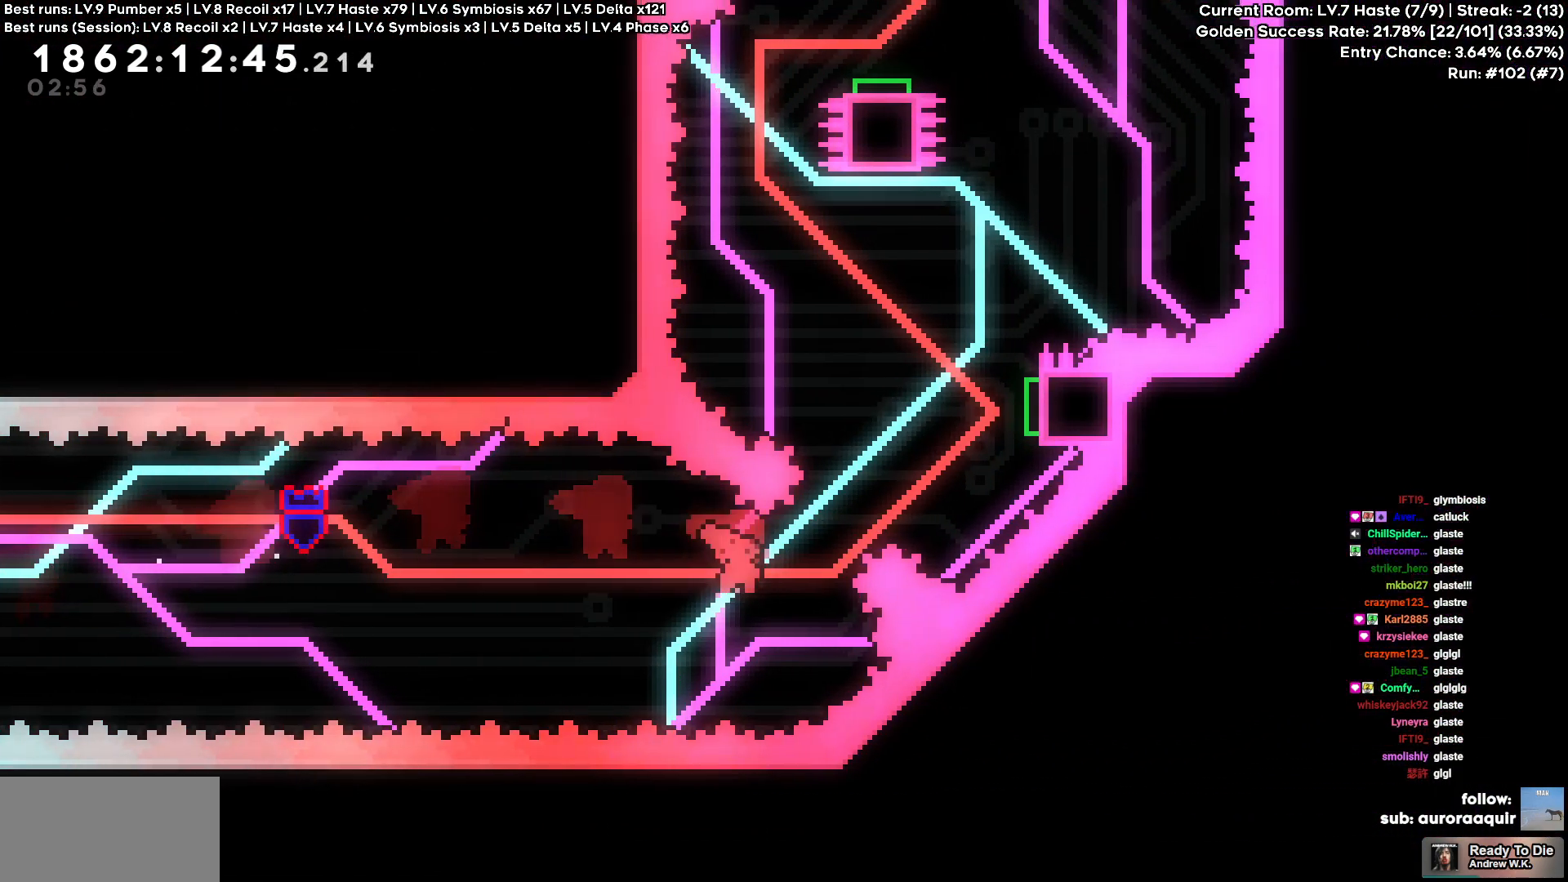
{"keys": ["d"], "events": [[216, "w", "up"], [300, "s", "down"], [500, "s", "up"]]}
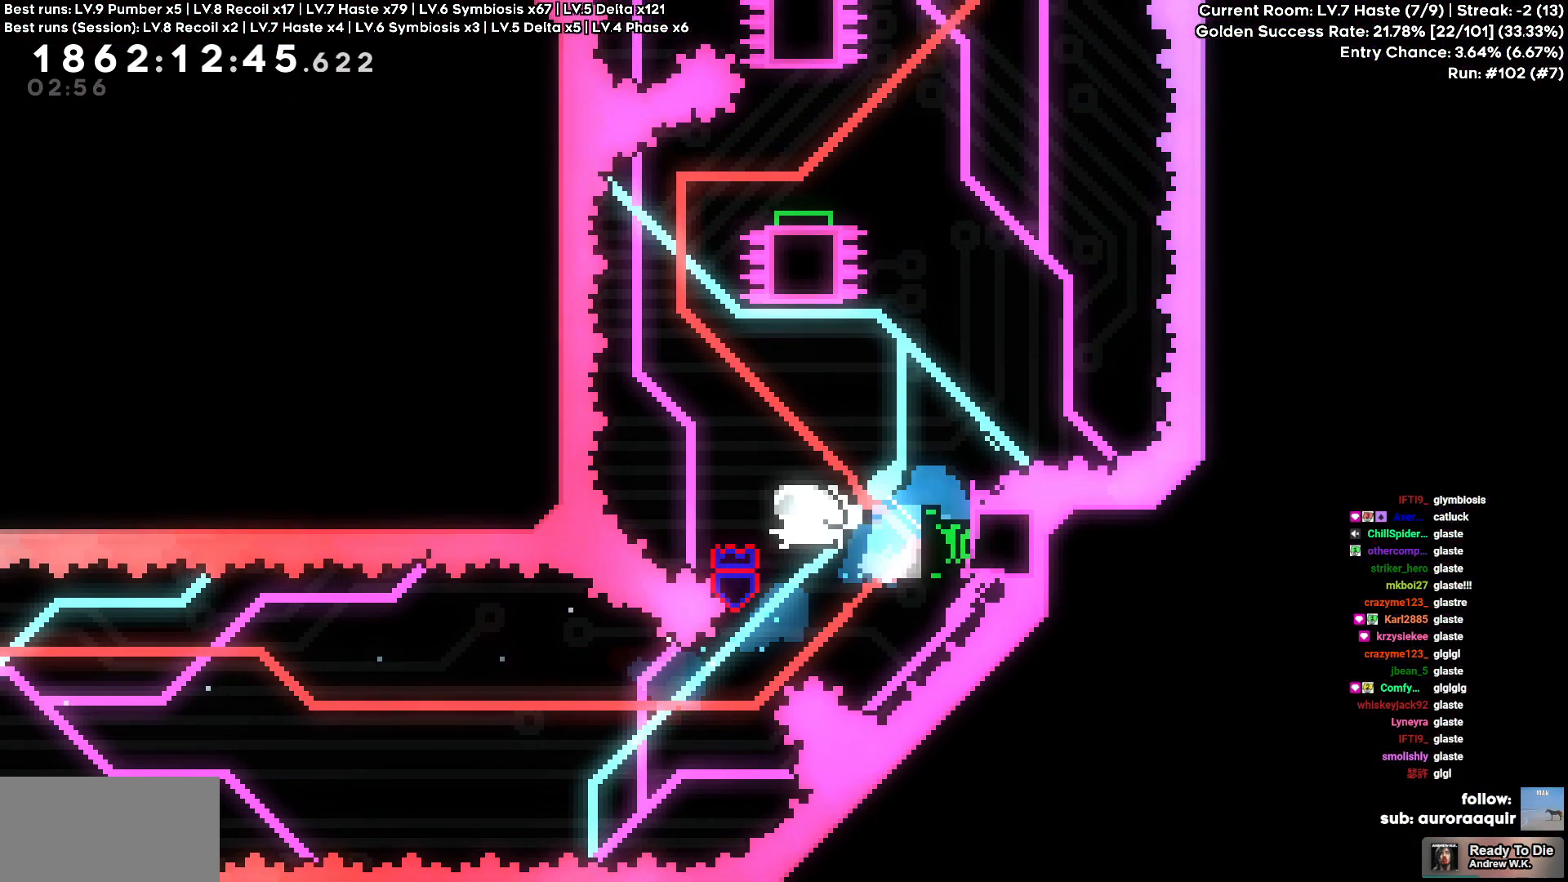
{"keys": [], "events": [[50, "w", "down"], [233, "d", "up"], [233, "w", "up"]]}
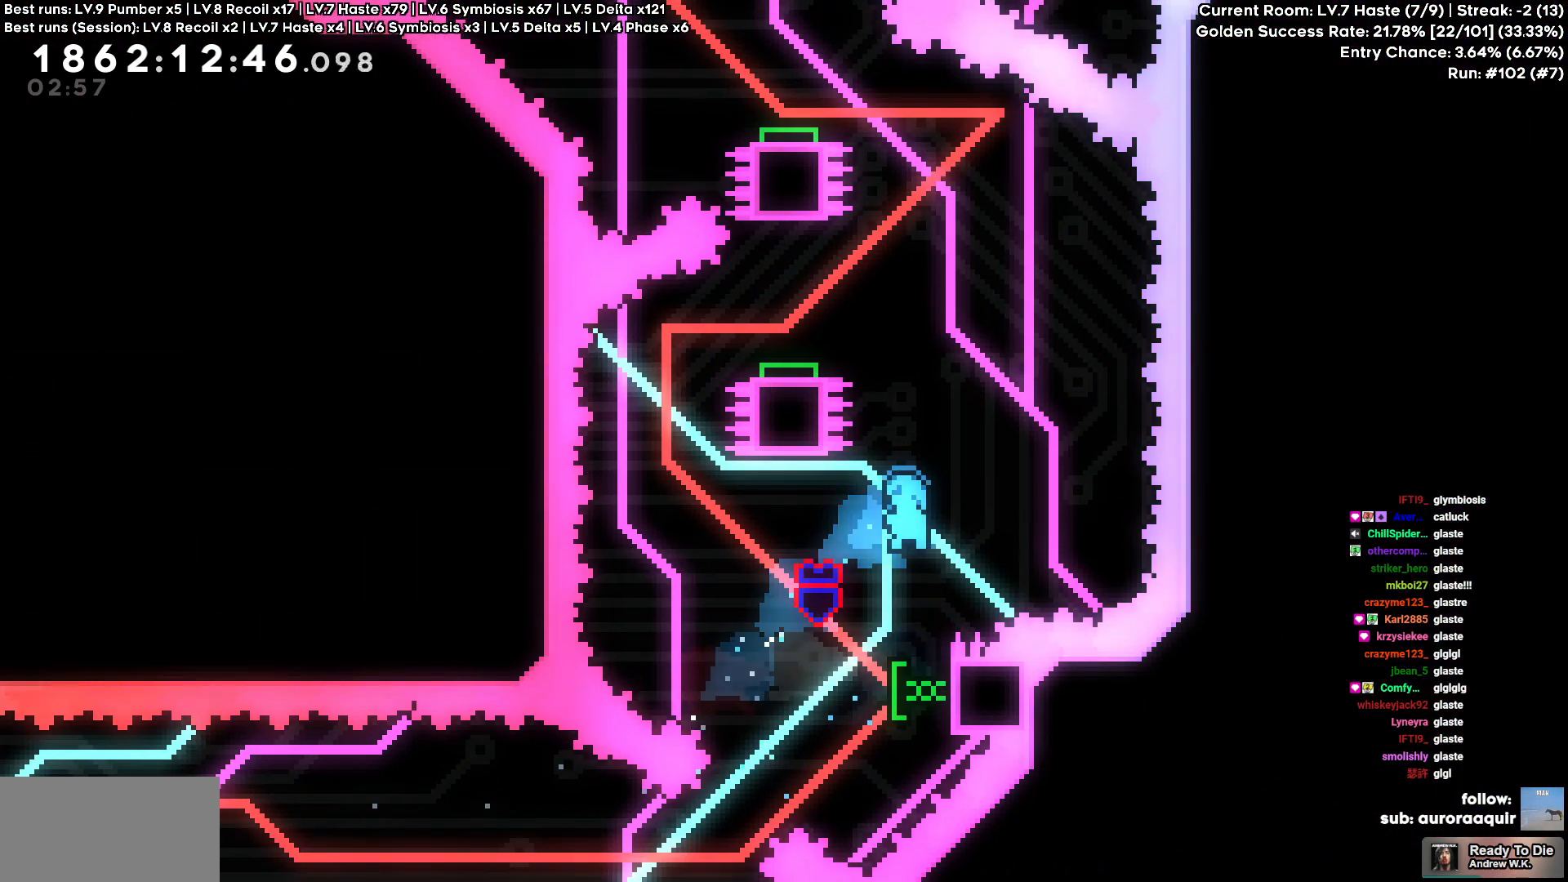
{"keys": ["d"], "events": [[250, "d", "down"]]}
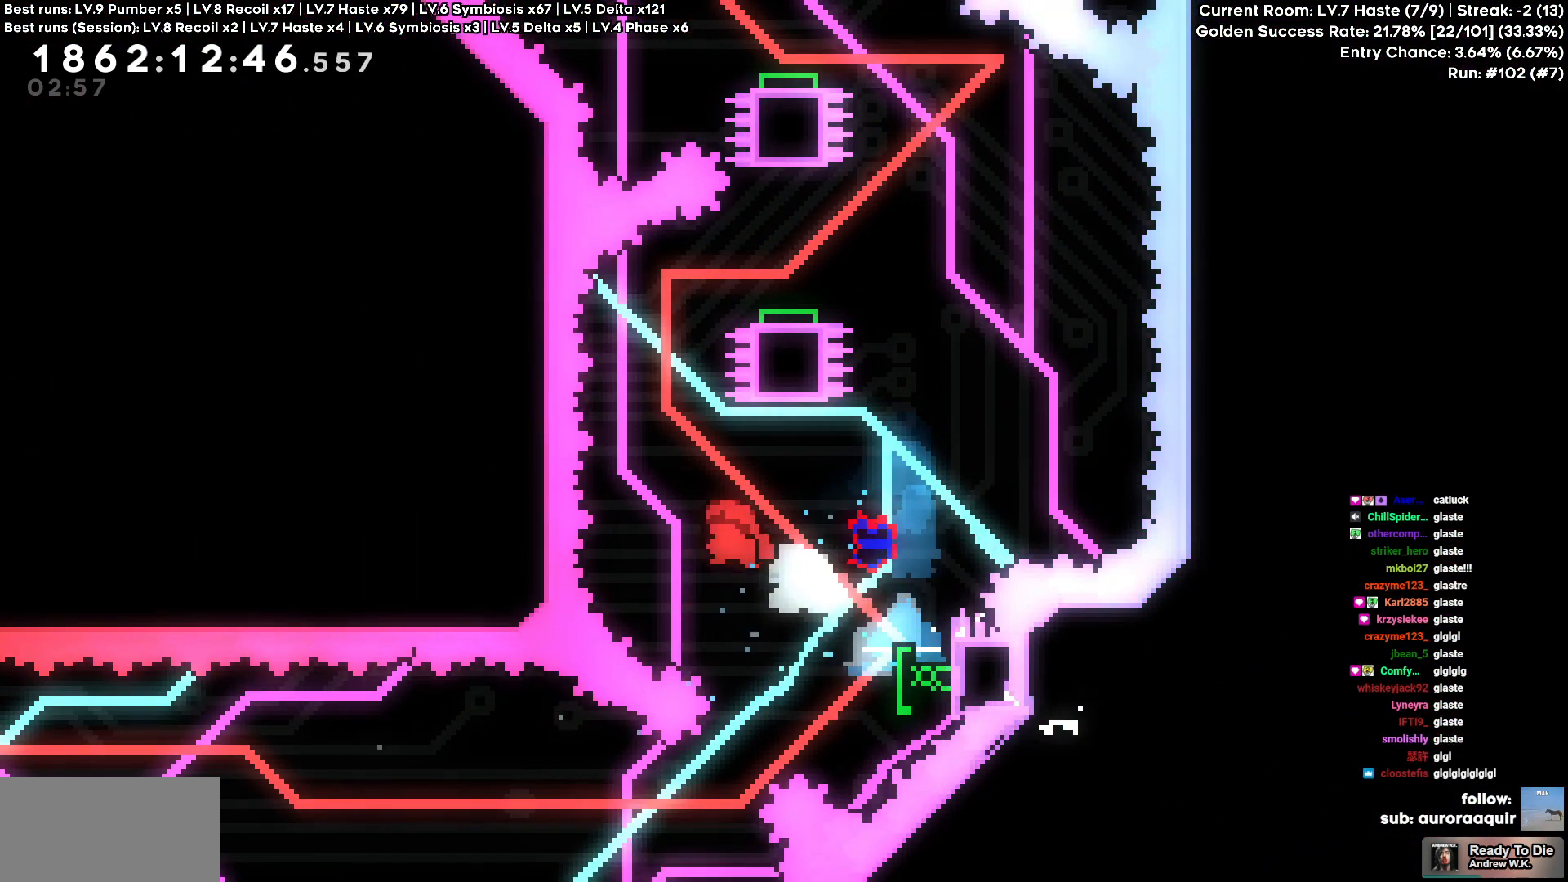
{"keys": ["d"], "events": [[50, "w", "down"], [66, "d", "up"], [350, "d", "down"], [350, "w", "up"]]}
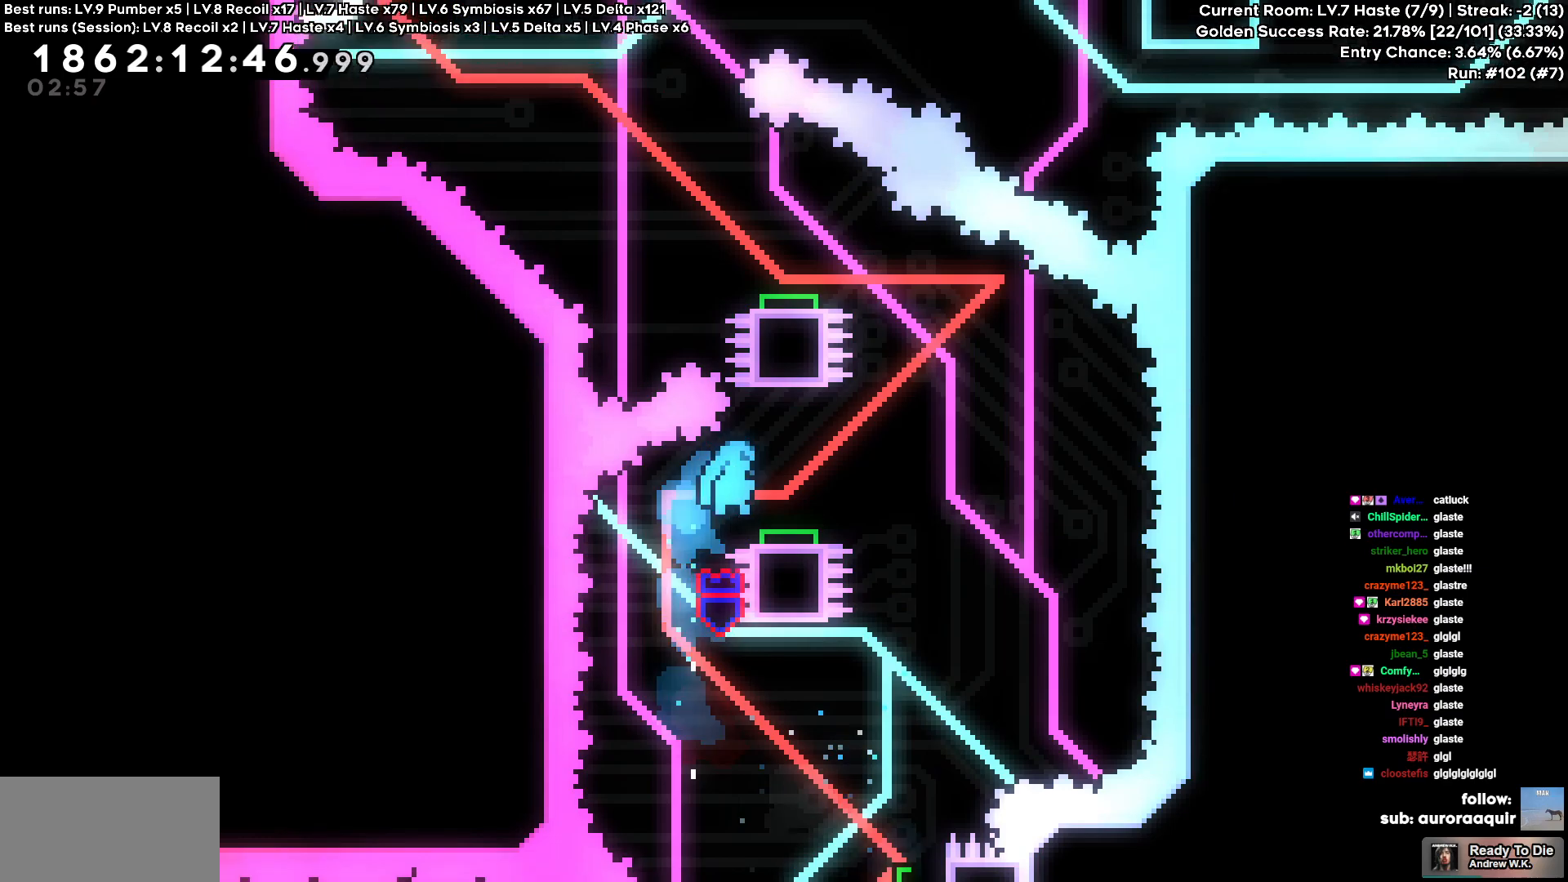
{"keys": ["d"], "events": [[133, "d", "up"], [366, "d", "down"]]}
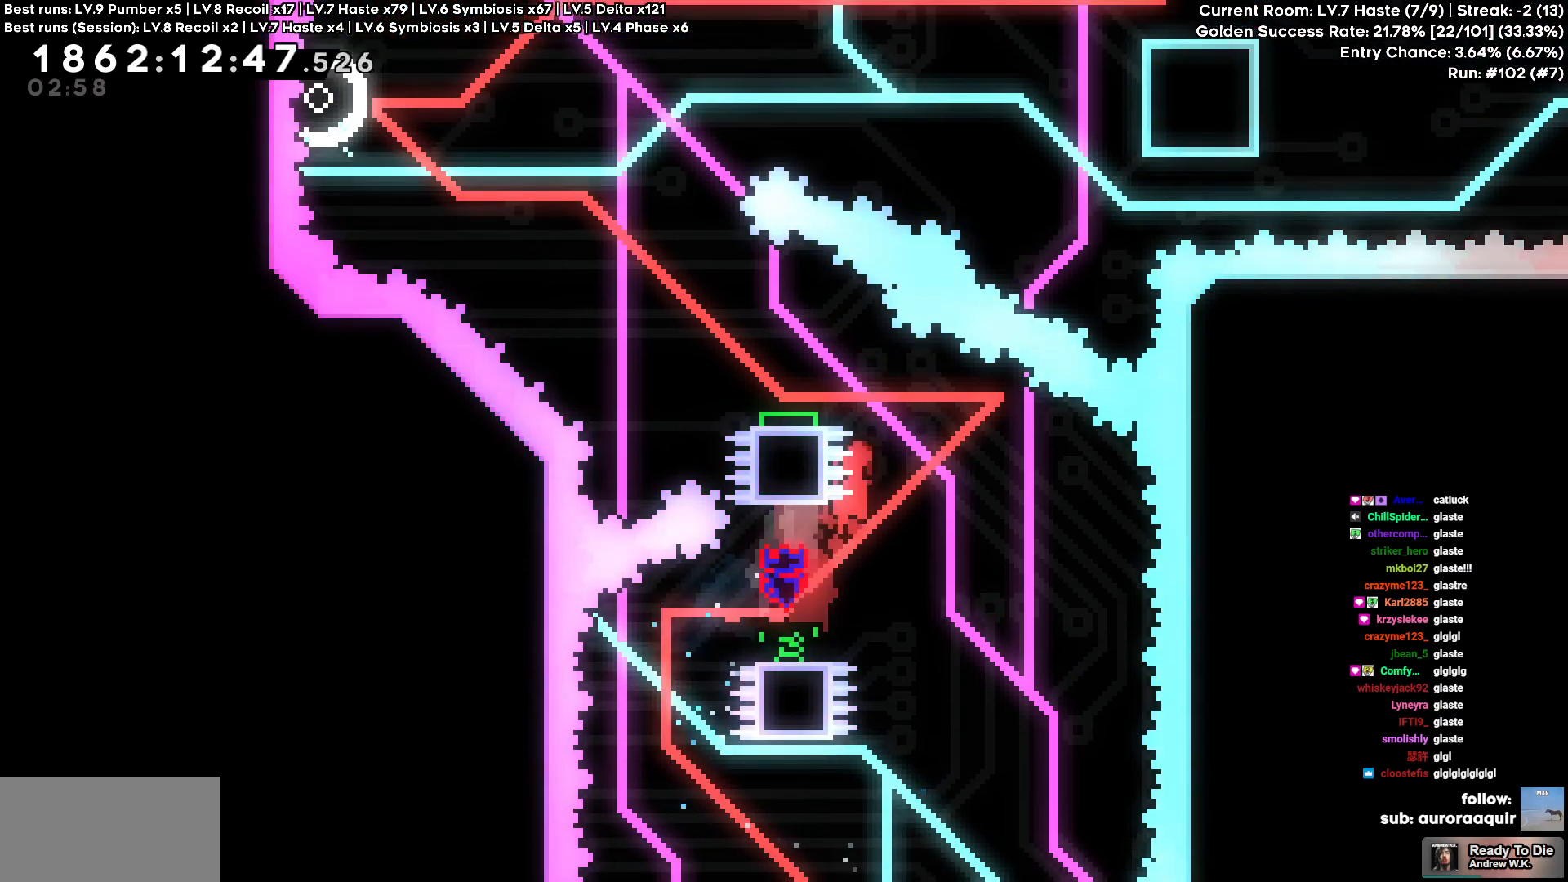
{"keys": ["a"], "events": [[50, "d", "up"], [150, "a", "down"]]}
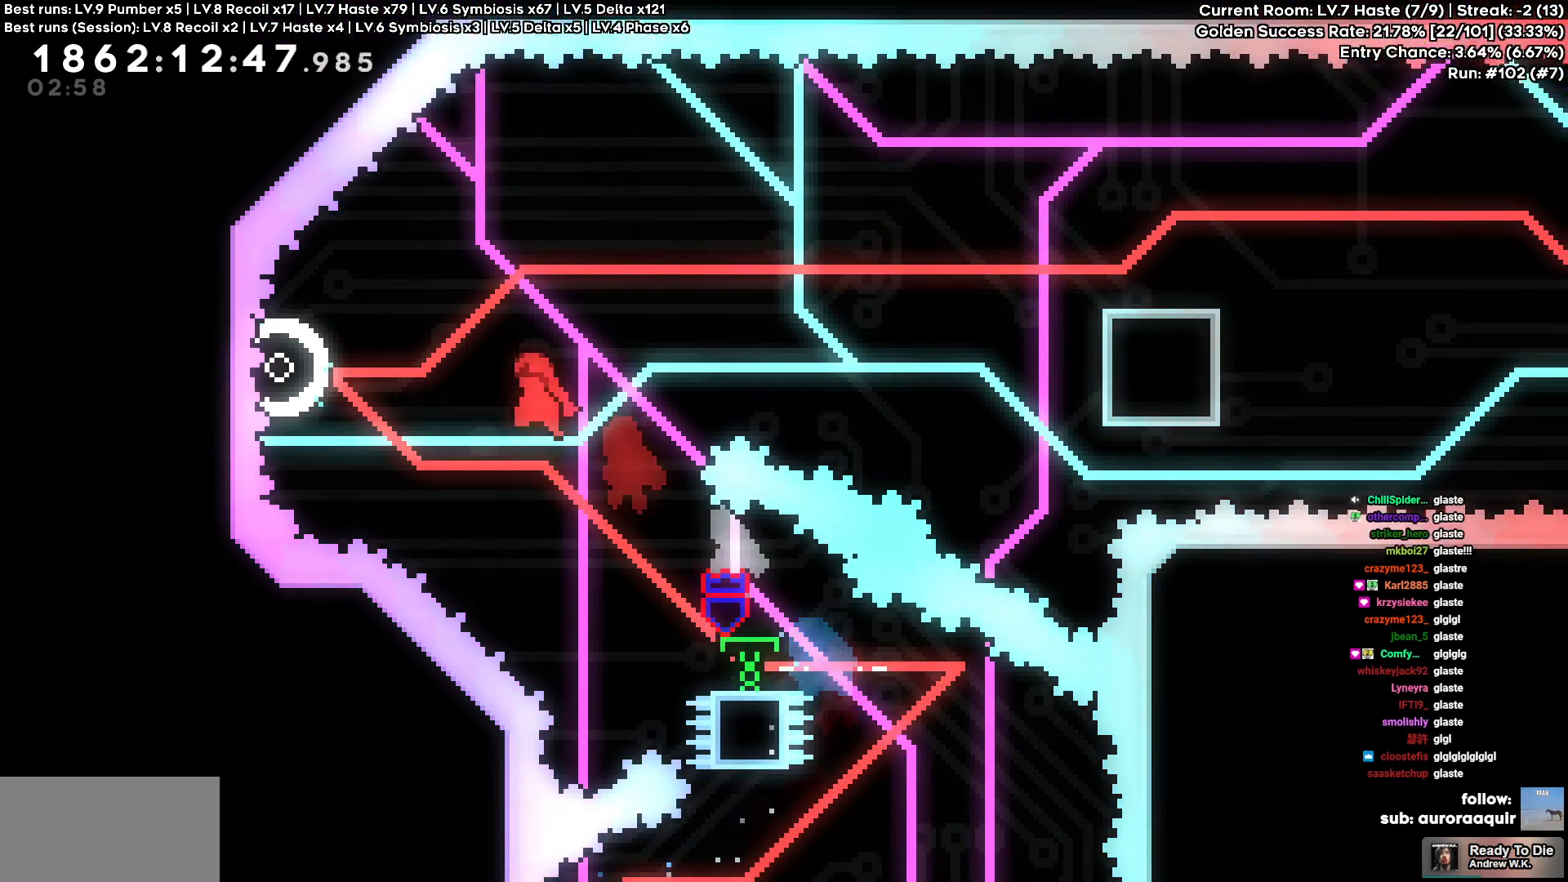
{"keys": ["d"], "events": [[300, "a", "up"], [300, "d", "down"]]}
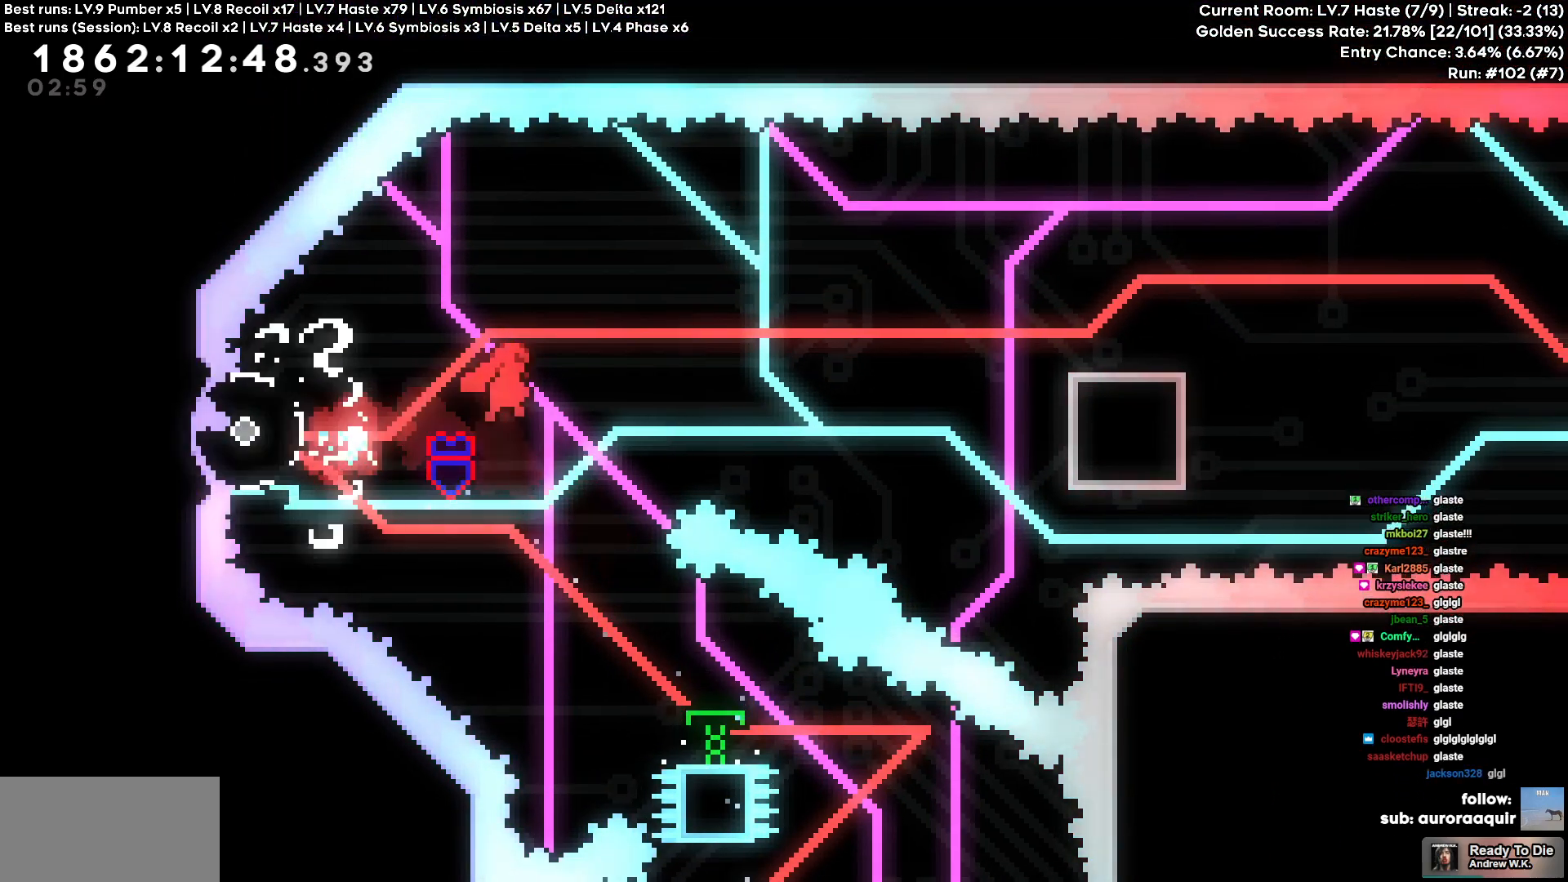
{"keys": ["d"], "events": []}
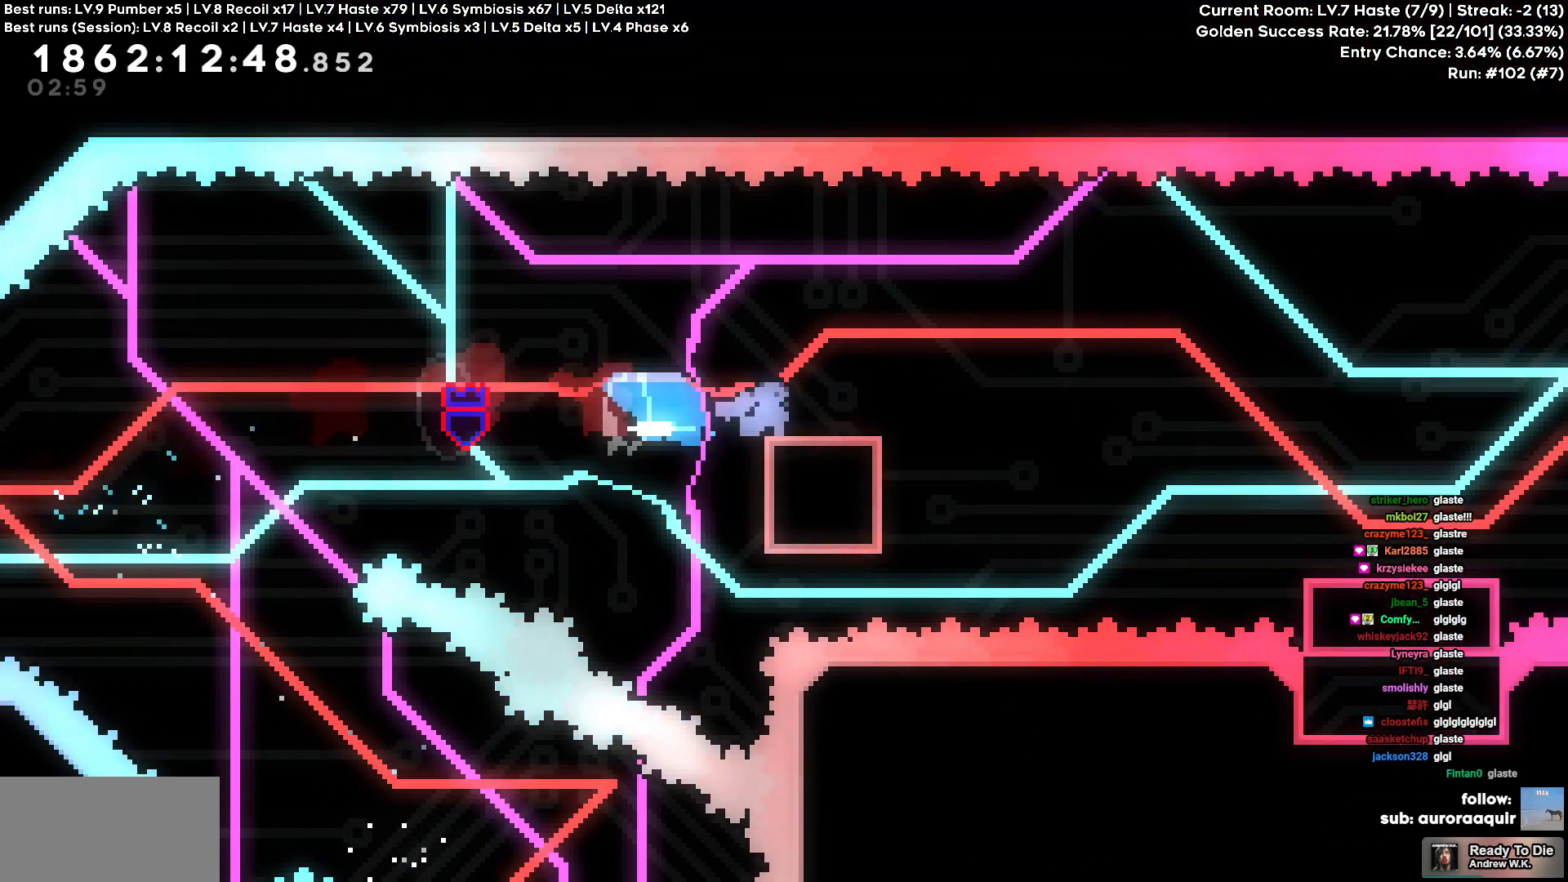
{"keys": ["d"], "events": [[16, "s", "down"], [333, "s", "up"]]}
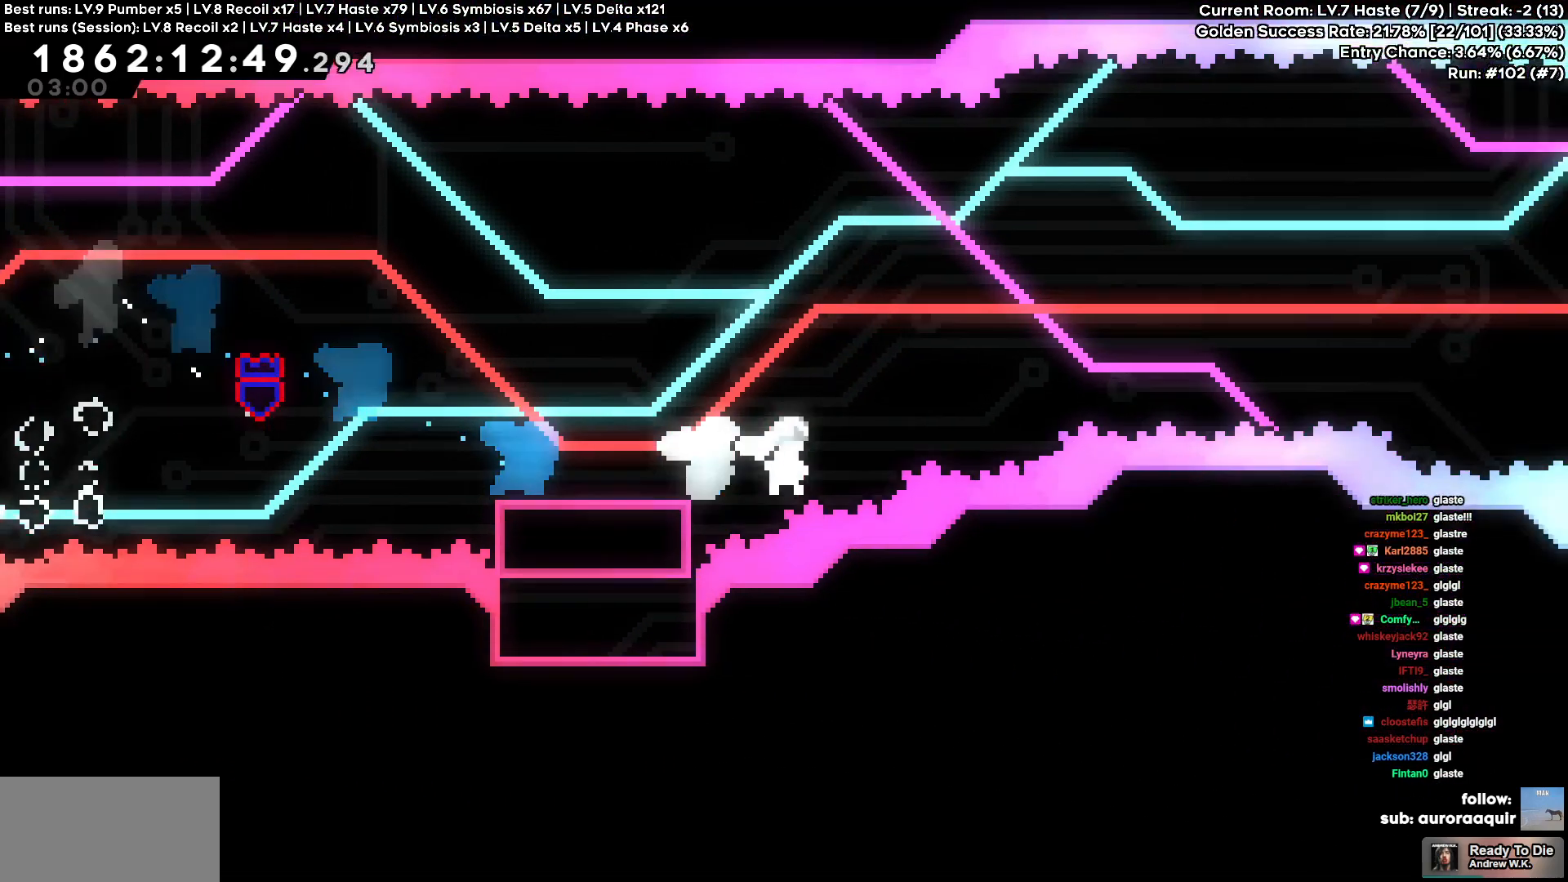
{"keys": ["d"], "events": []}
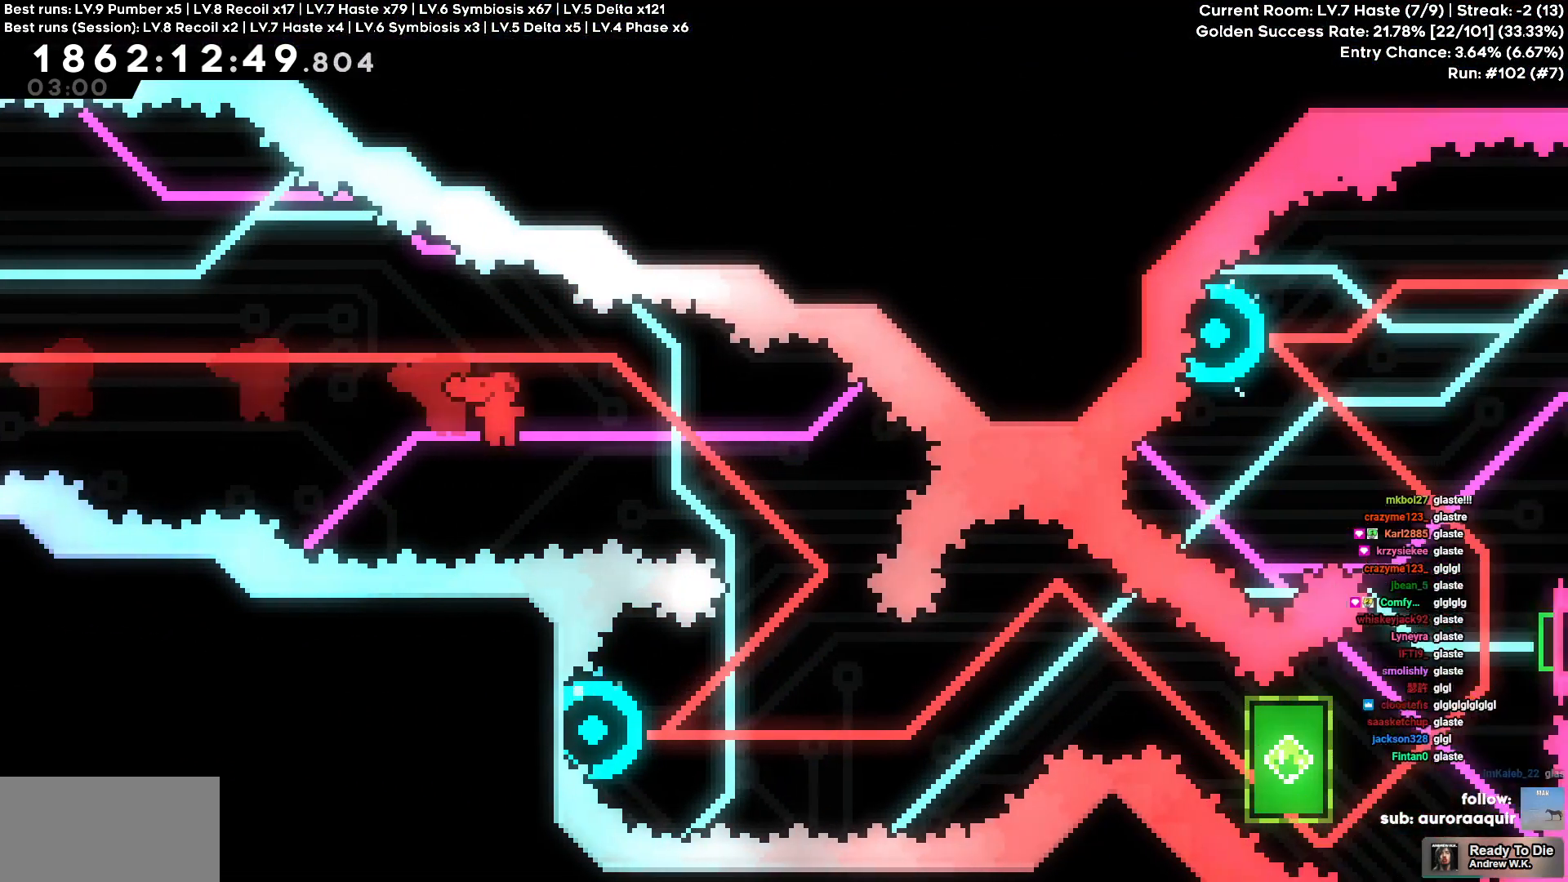
{"keys": ["d"], "events": [[33, "d", "up"], [33, "s", "down"], [266, "d", "down"], [266, "s", "up"]]}
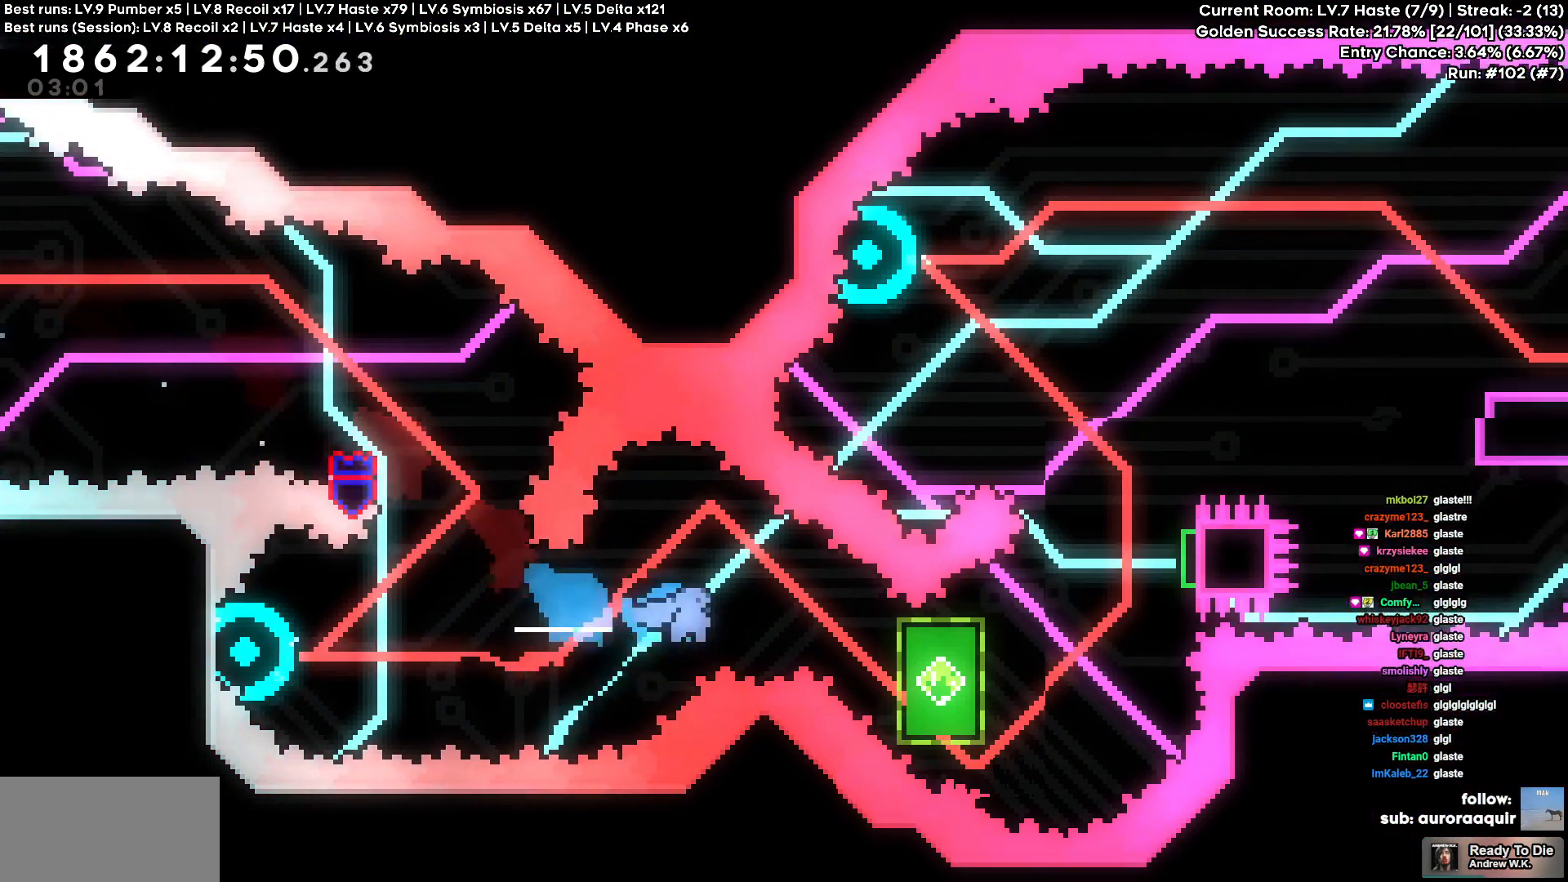
{"keys": ["d", "w"], "events": [[100, "w", "down"]]}
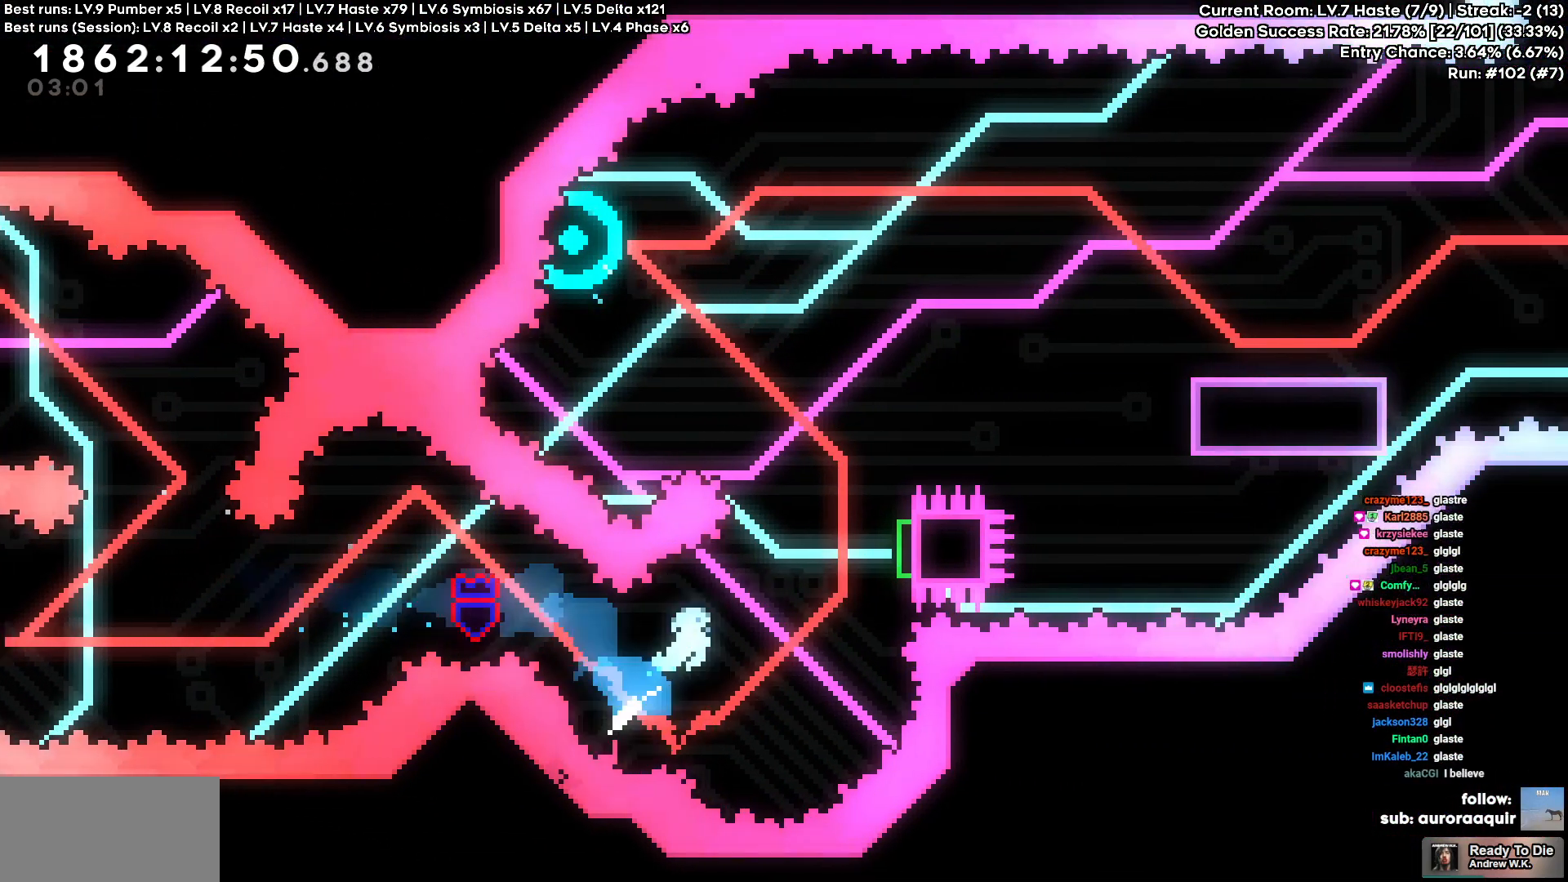
{"keys": ["w"], "events": [[116, "w", "up"], [300, "w", "down"], [350, "d", "up"]]}
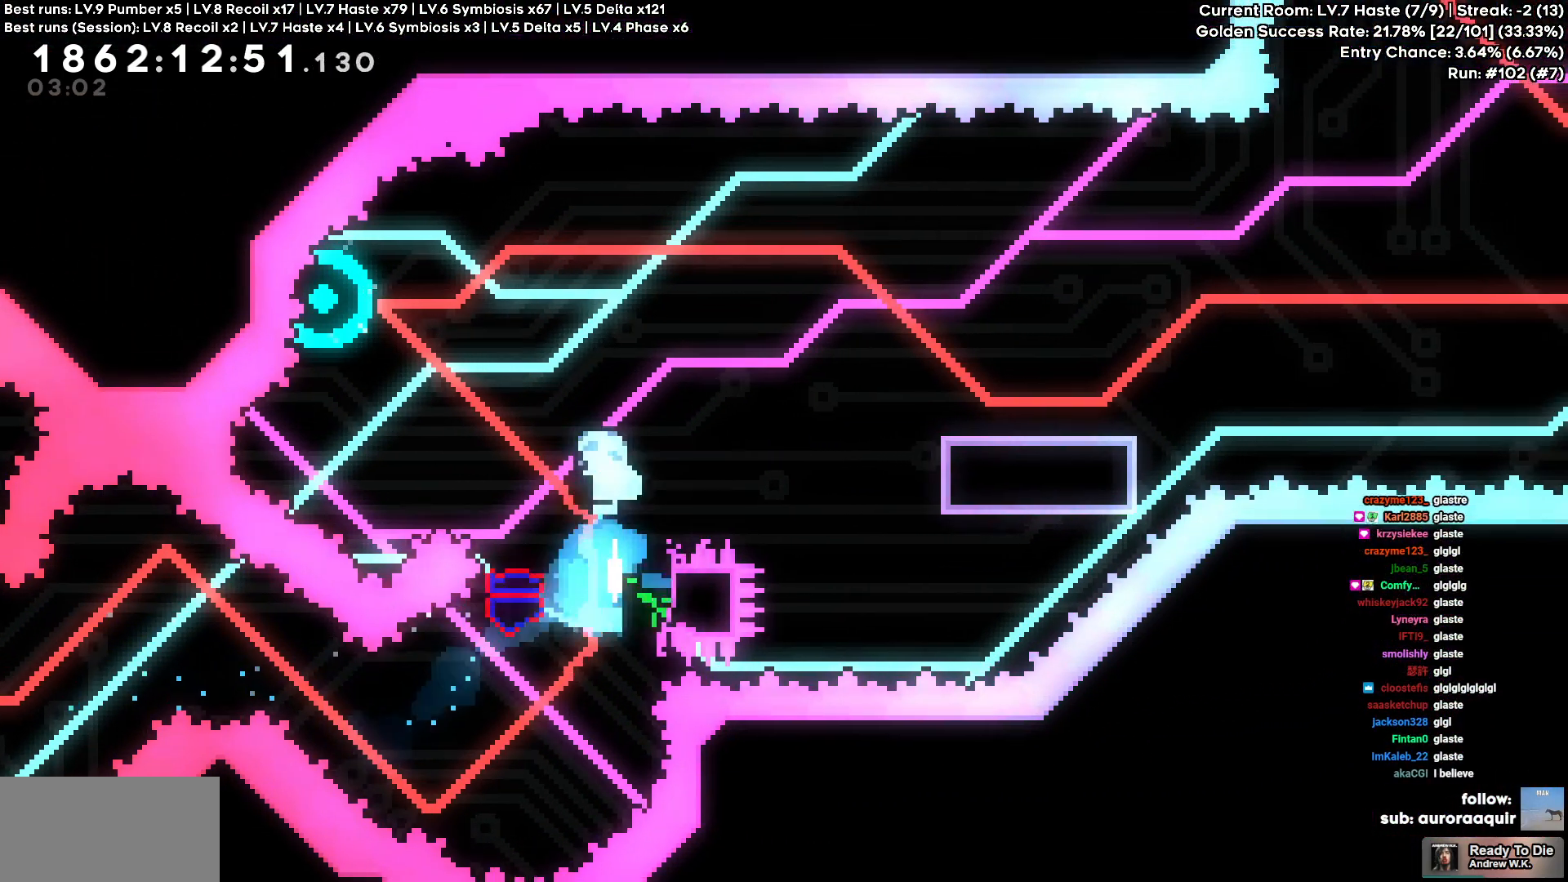
{"keys": [], "events": [[133, "w", "up"]]}
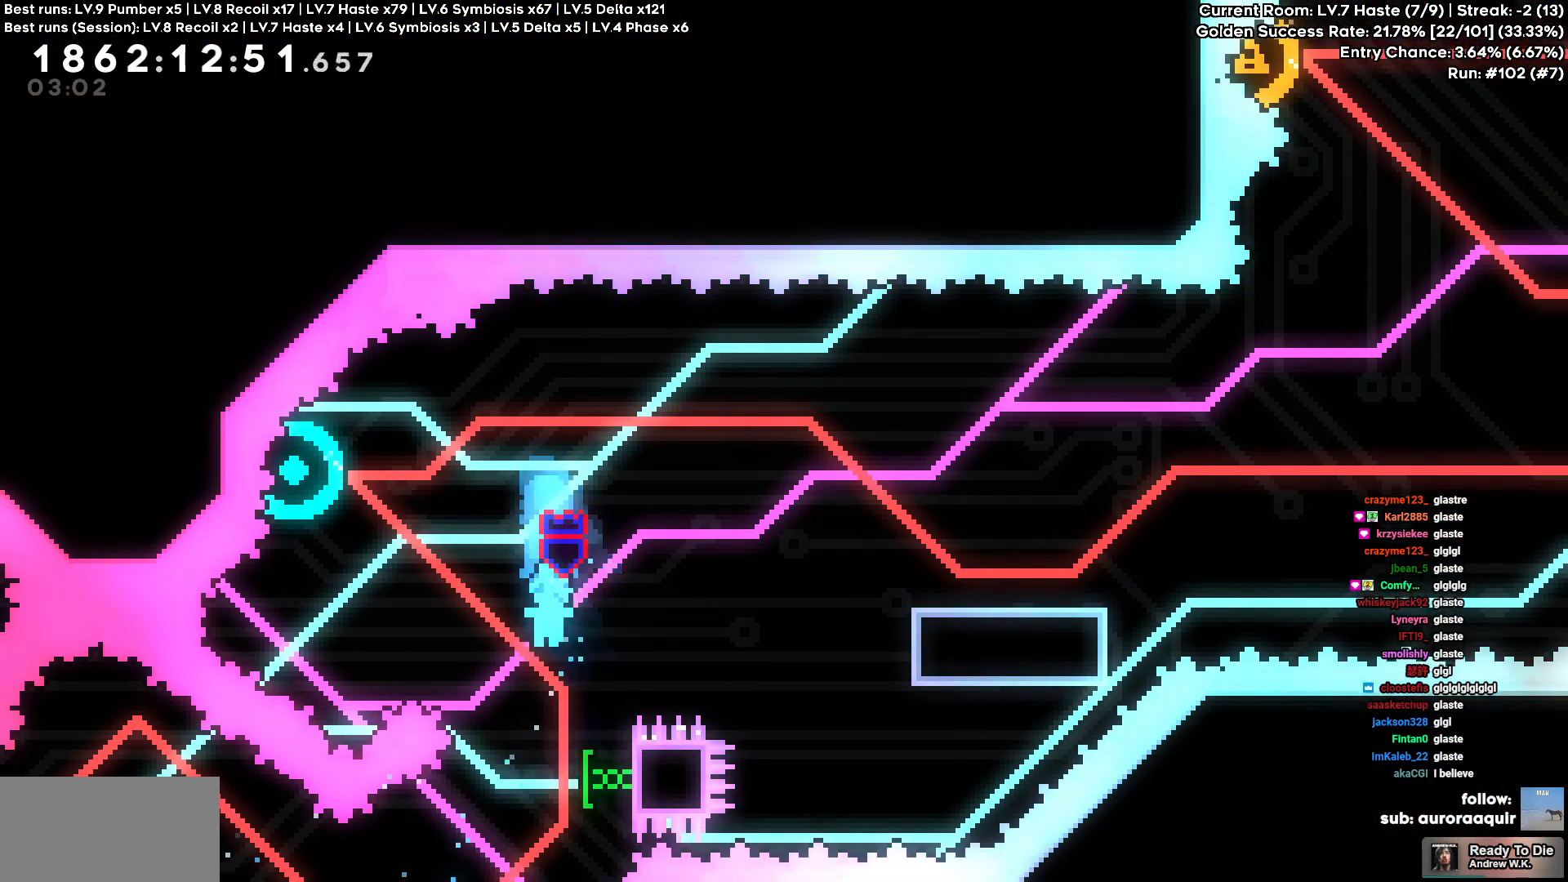
{"keys": ["w"], "events": [[100, "d", "down"], [233, "w", "down"], [283, "d", "up"]]}
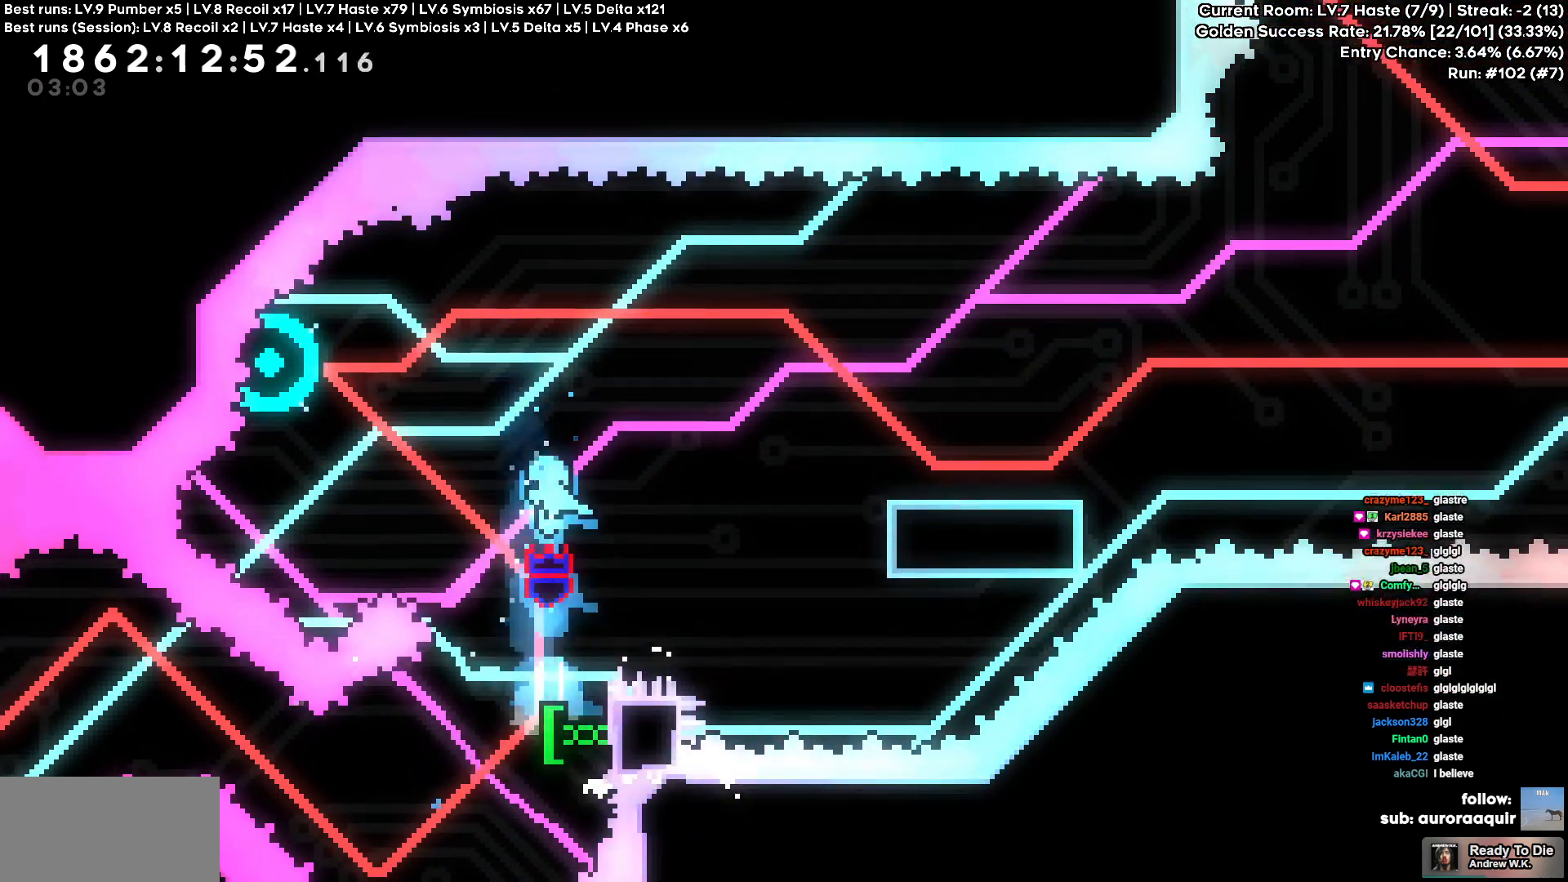
{"keys": ["d"], "events": [[33, "w", "up"], [450, "d", "down"]]}